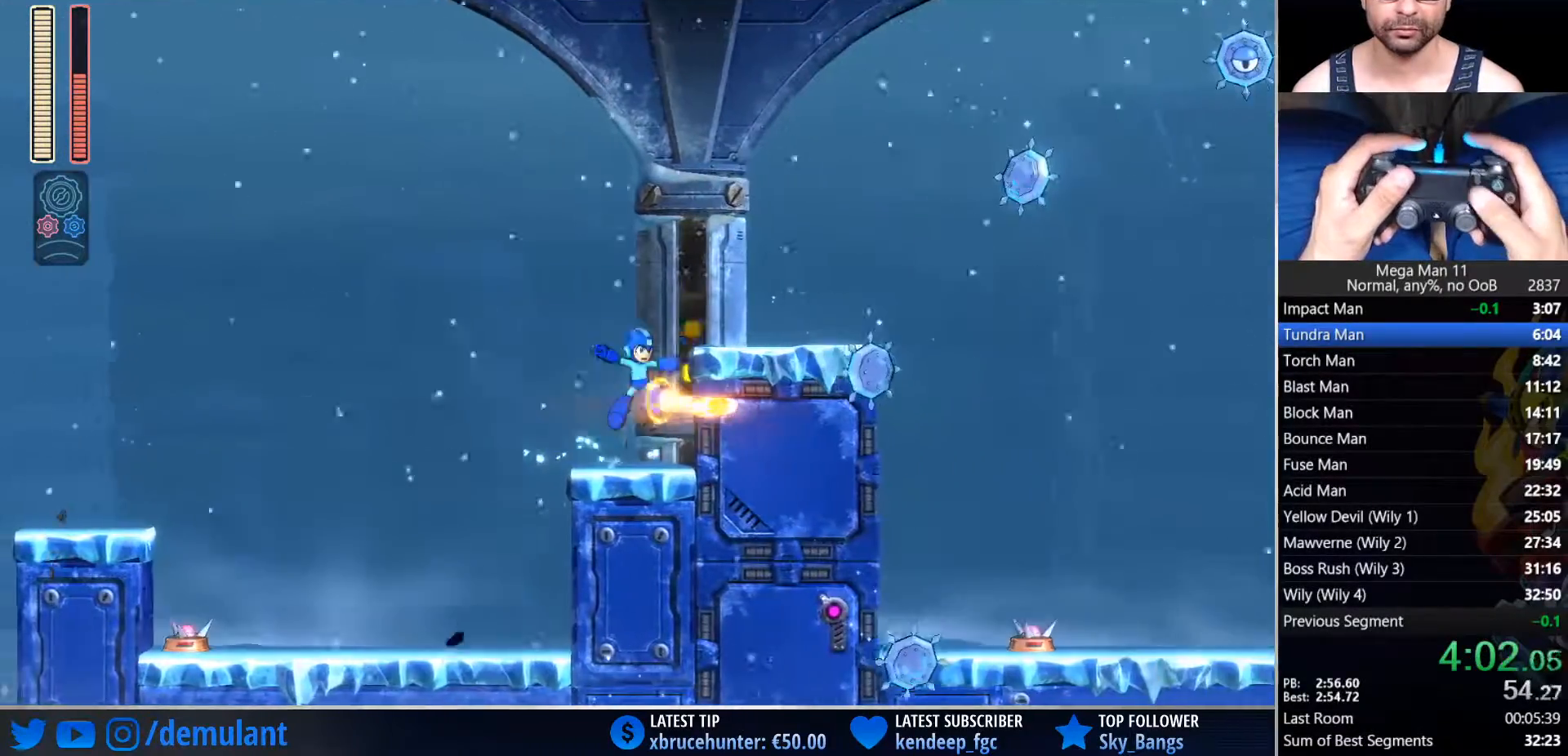
Gameplay with a controller (PlayStation layout); each line is a JSON object with the inputs held at the frame after it (dt_ms = milliseconds from this image to that frame). "events" lists button and stick changes between this image and that frame as [ms after this image, input, new state], when the widget could be followed in between.
{"dt_ms": 500, "buttons": ["CROSS", "CIRCLE", "DPAD_RIGHT"], "left_stick": "center", "right_stick": "center", "events": [[67, "SQUARE", "down"], [117, "CROSS", "up"], [167, "SQUARE", "up"], [300, "CIRCLE", "down"], [417, "CROSS", "down"]]}
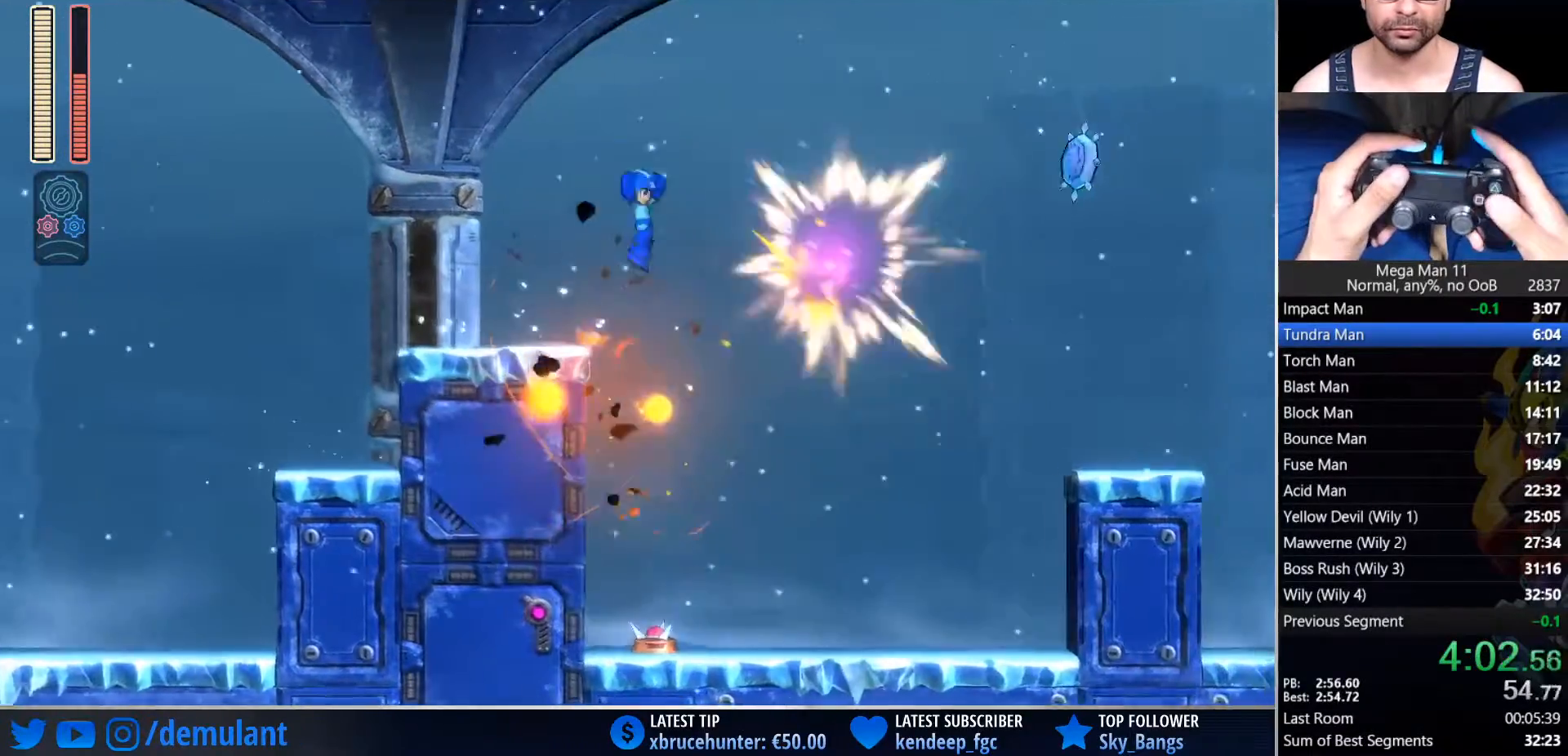
{"dt_ms": 500, "buttons": ["DPAD_RIGHT"], "left_stick": "center", "right_stick": "center", "events": [[283, "CROSS", "up"], [317, "CIRCLE", "up"]]}
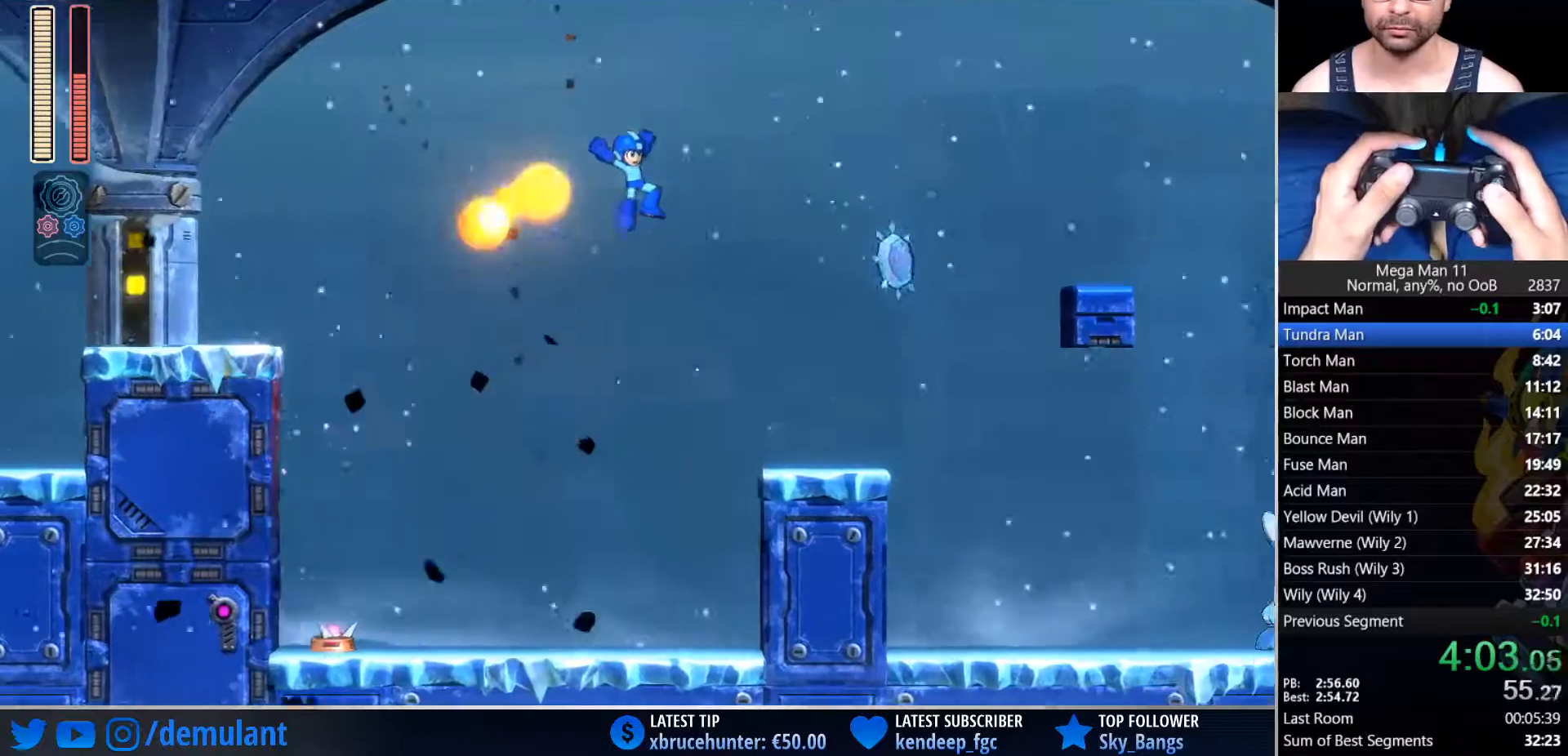
{"dt_ms": 500, "buttons": ["SQUARE", "DPAD_RIGHT"], "left_stick": "center", "right_stick": "center", "events": [[100, "TRIANGLE", "down"], [233, "CIRCLE", "down"], [317, "TRIANGLE", "up"], [350, "CIRCLE", "up"], [433, "SQUARE", "down"]]}
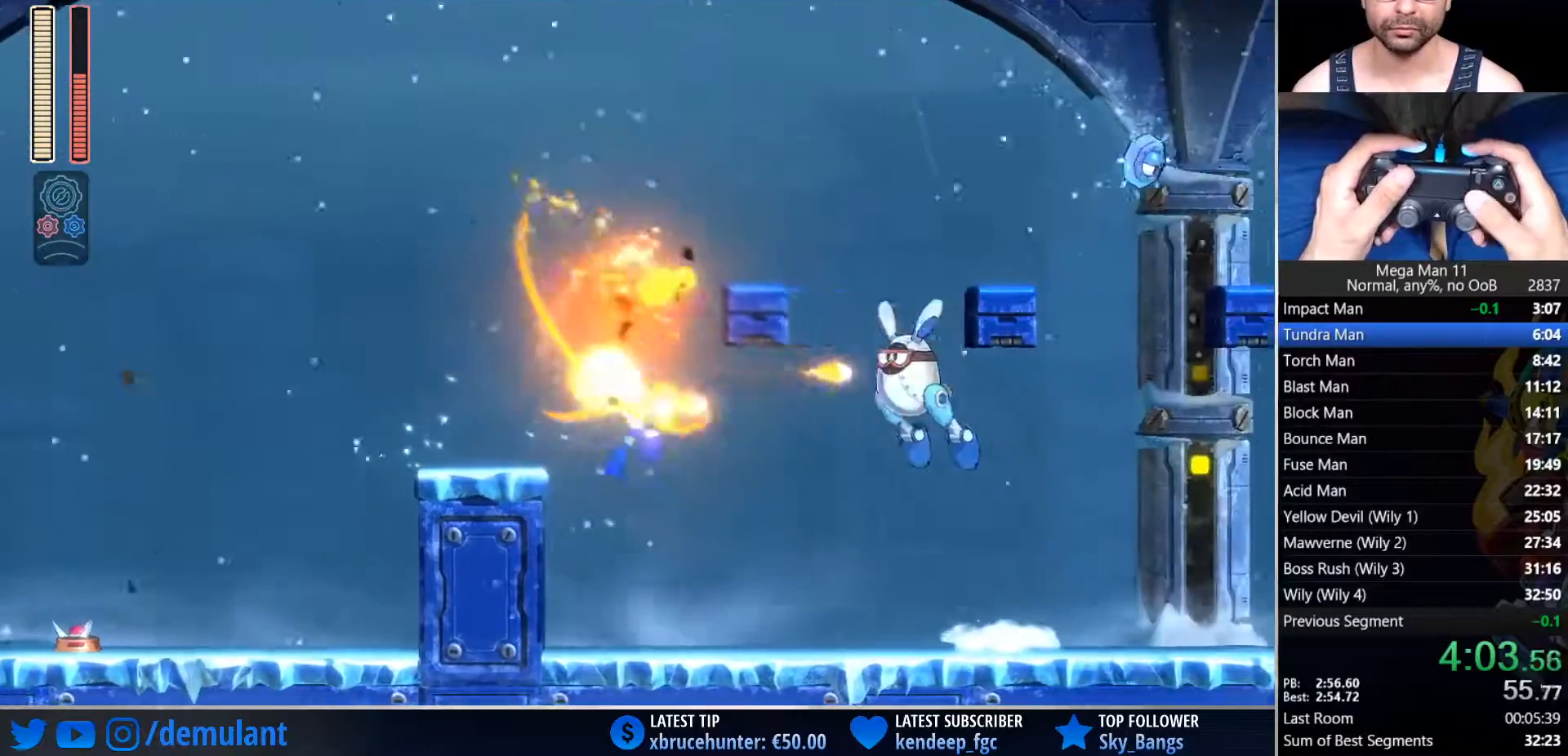
{"dt_ms": 500, "buttons": ["SQUARE", "DPAD_RIGHT"], "left_stick": "center", "right_stick": "center", "events": [[233, "CIRCLE", "down"], [367, "CIRCLE", "up"]]}
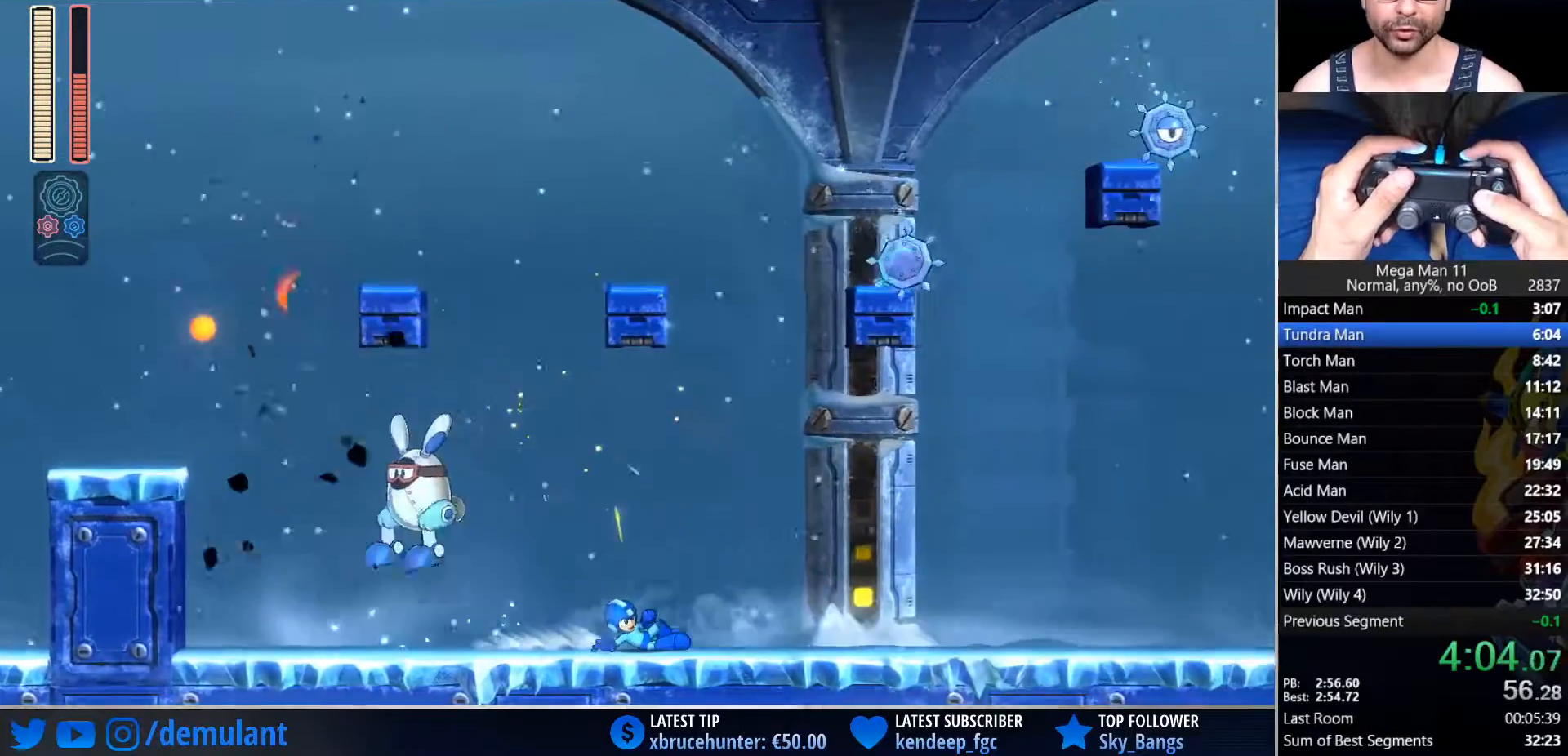
{"dt_ms": 500, "buttons": ["SQUARE", "DPAD_RIGHT"], "left_stick": "center", "right_stick": "center", "events": [[117, "CIRCLE", "down"], [283, "CIRCLE", "up"]]}
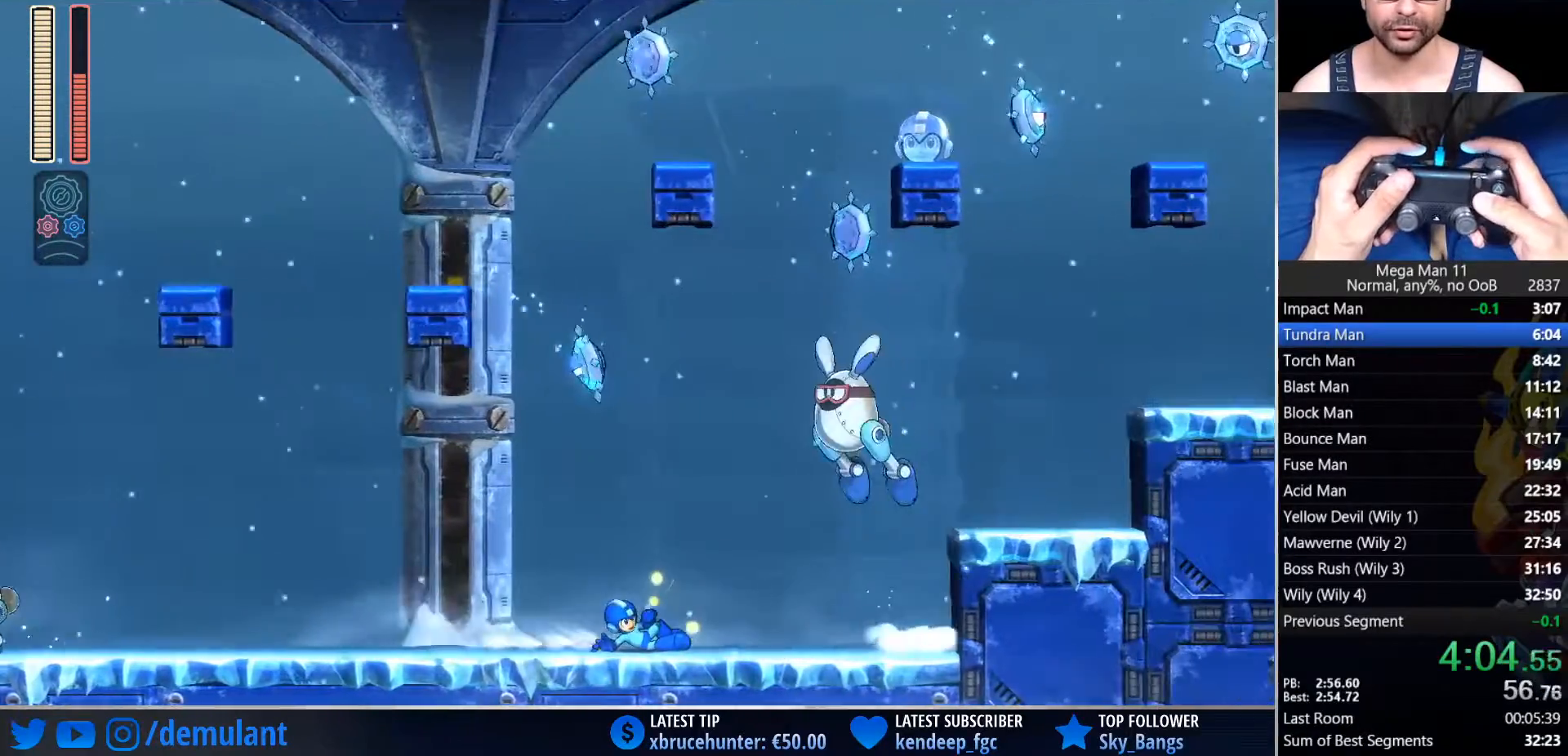
{"dt_ms": 500, "buttons": ["SQUARE", "DPAD_RIGHT"], "left_stick": "center", "right_stick": "center", "events": [[17, "CIRCLE", "down"], [200, "CROSS", "down"], [333, "CIRCLE", "up"], [400, "CROSS", "up"]]}
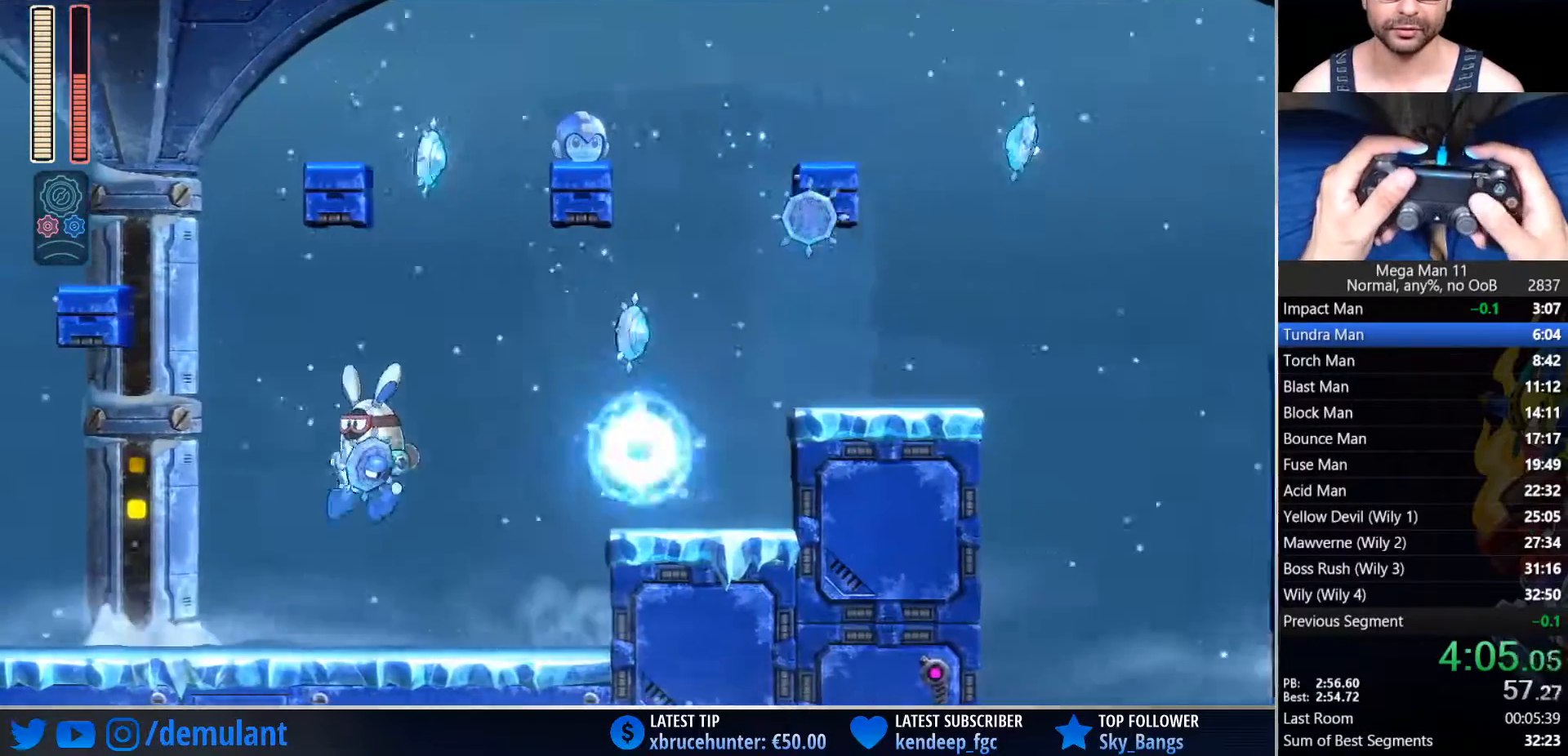
{"dt_ms": 500, "buttons": ["DPAD_RIGHT"], "left_stick": "center", "right_stick": "center", "events": [[117, "CROSS", "down"], [300, "CROSS", "up"], [300, "SQUARE", "up"]]}
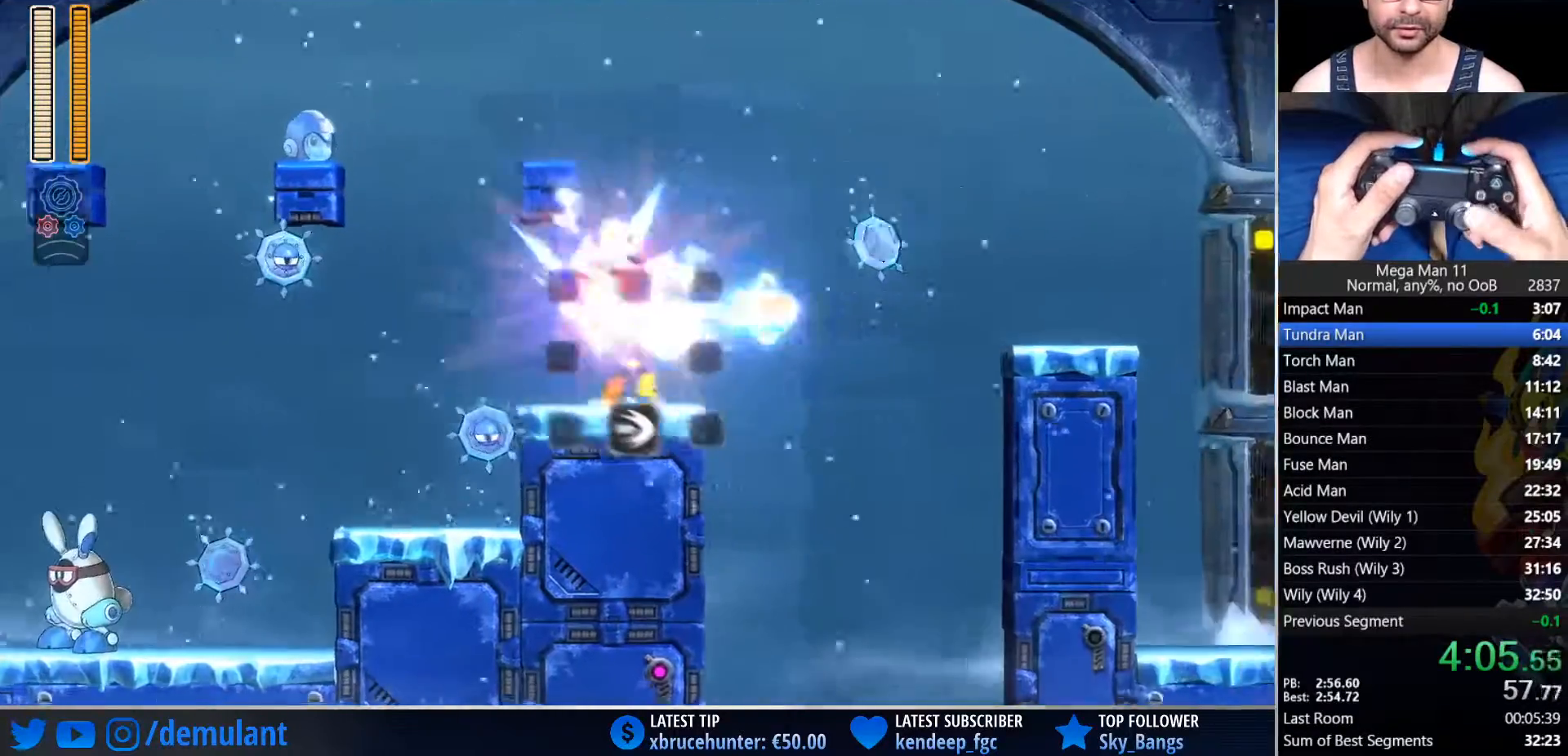
{"dt_ms": 500, "buttons": ["DPAD_RIGHT"], "left_stick": "center", "right_stick": "center", "events": [[67, "CROSS", "down"], [350, "CROSS", "up"]]}
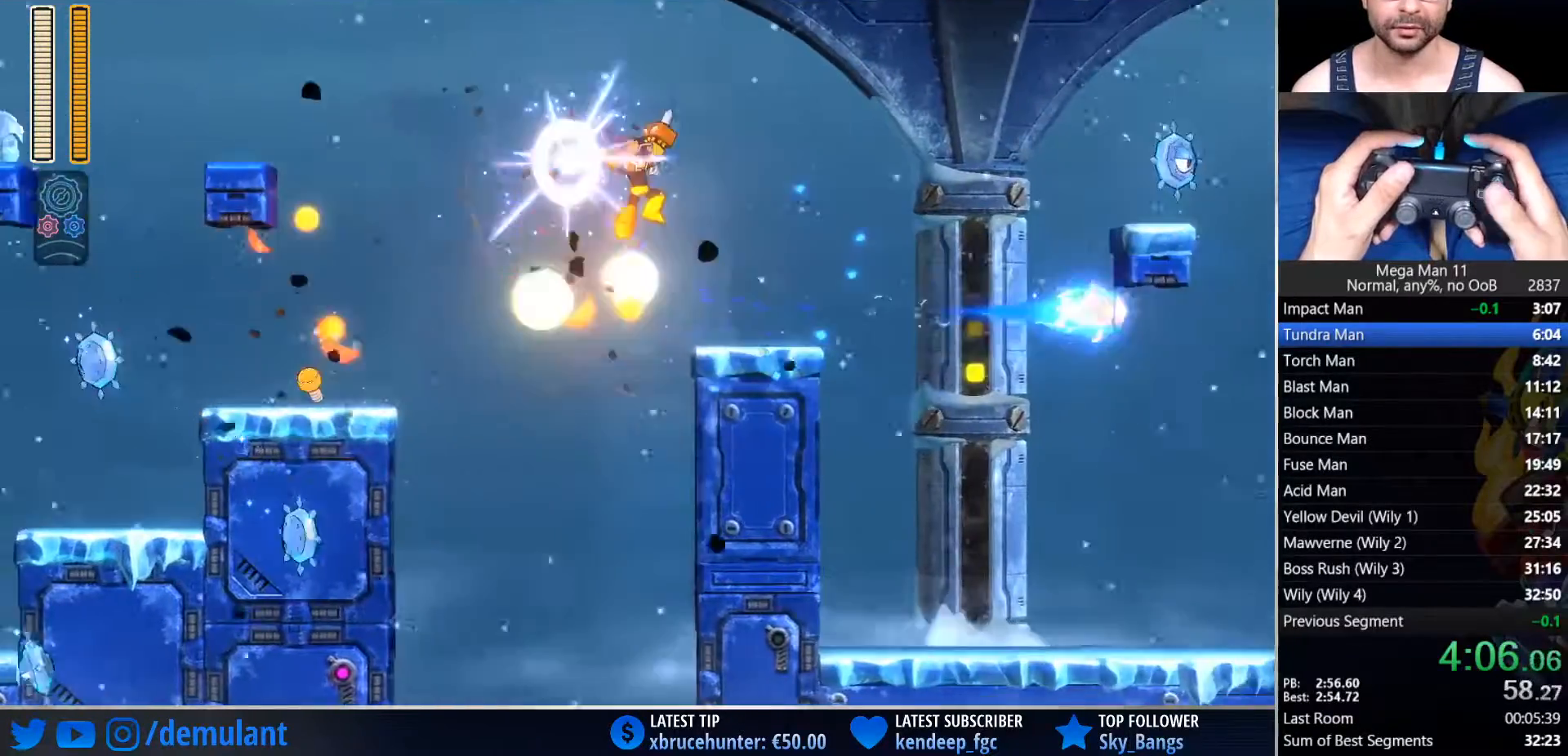
{"dt_ms": 500, "buttons": ["DPAD_RIGHT"], "left_stick": "center", "right_stick": "center", "events": [[200, "CIRCLE", "down"], [217, "R2", "down"], [350, "CIRCLE", "up"], [350, "R2", "up"]]}
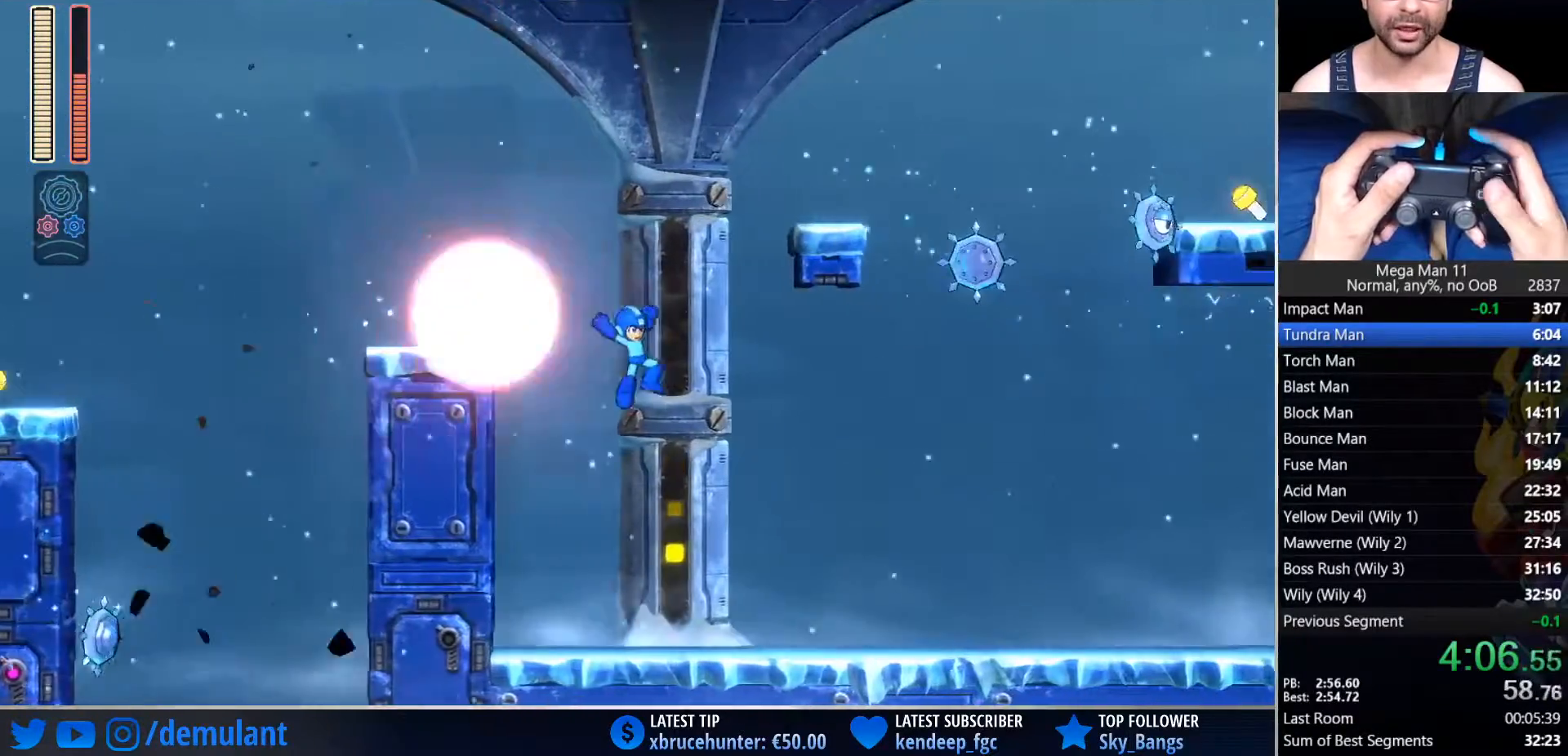
{"dt_ms": 500, "buttons": ["DPAD_RIGHT"], "left_stick": "center", "right_stick": "center", "events": [[233, "CIRCLE", "down"], [483, "CIRCLE", "up"]]}
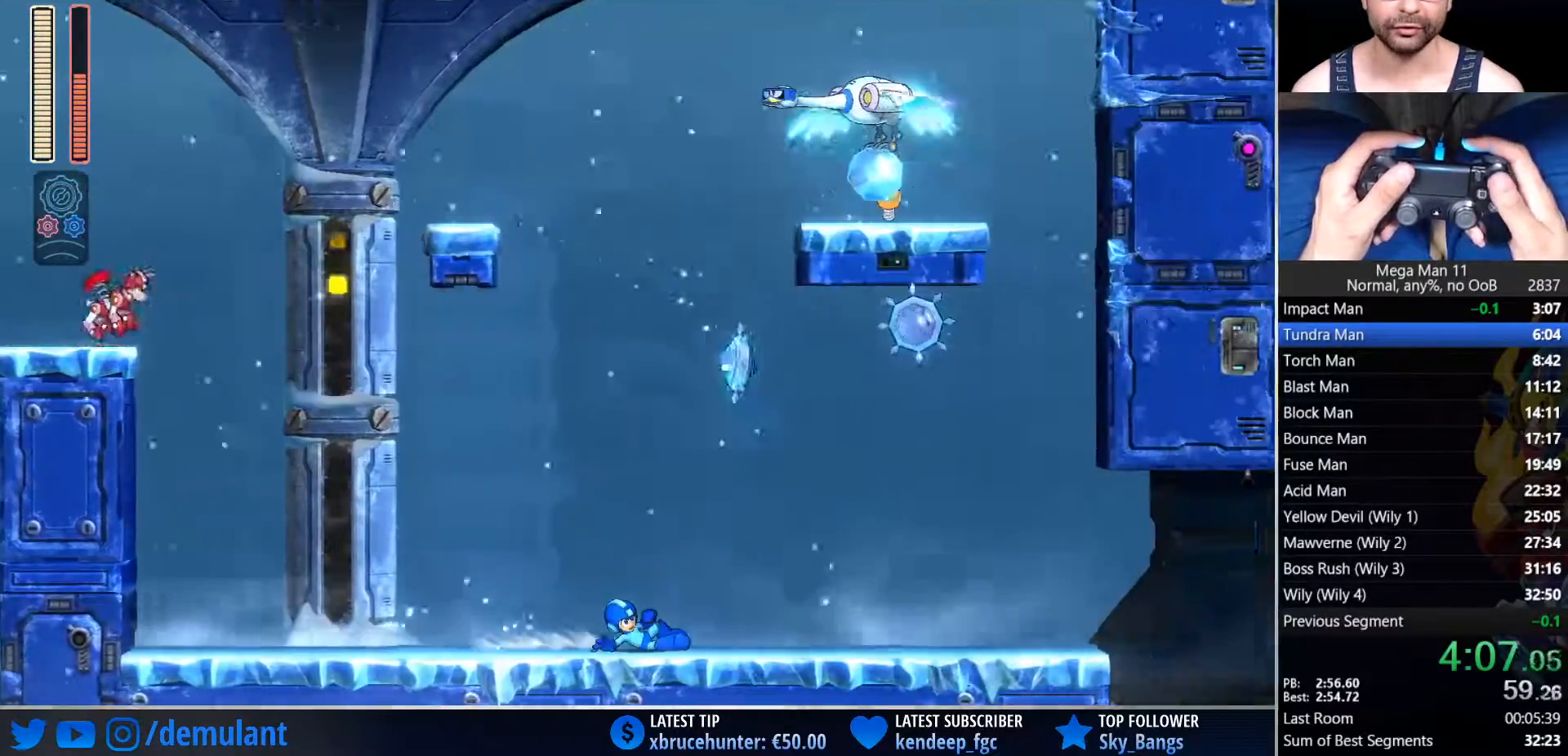
{"dt_ms": 500, "buttons": ["CIRCLE", "DPAD_RIGHT"], "left_stick": "center", "right_stick": "center", "events": [[133, "CIRCLE", "down"], [383, "CIRCLE", "up"], [500, "CIRCLE", "down"]]}
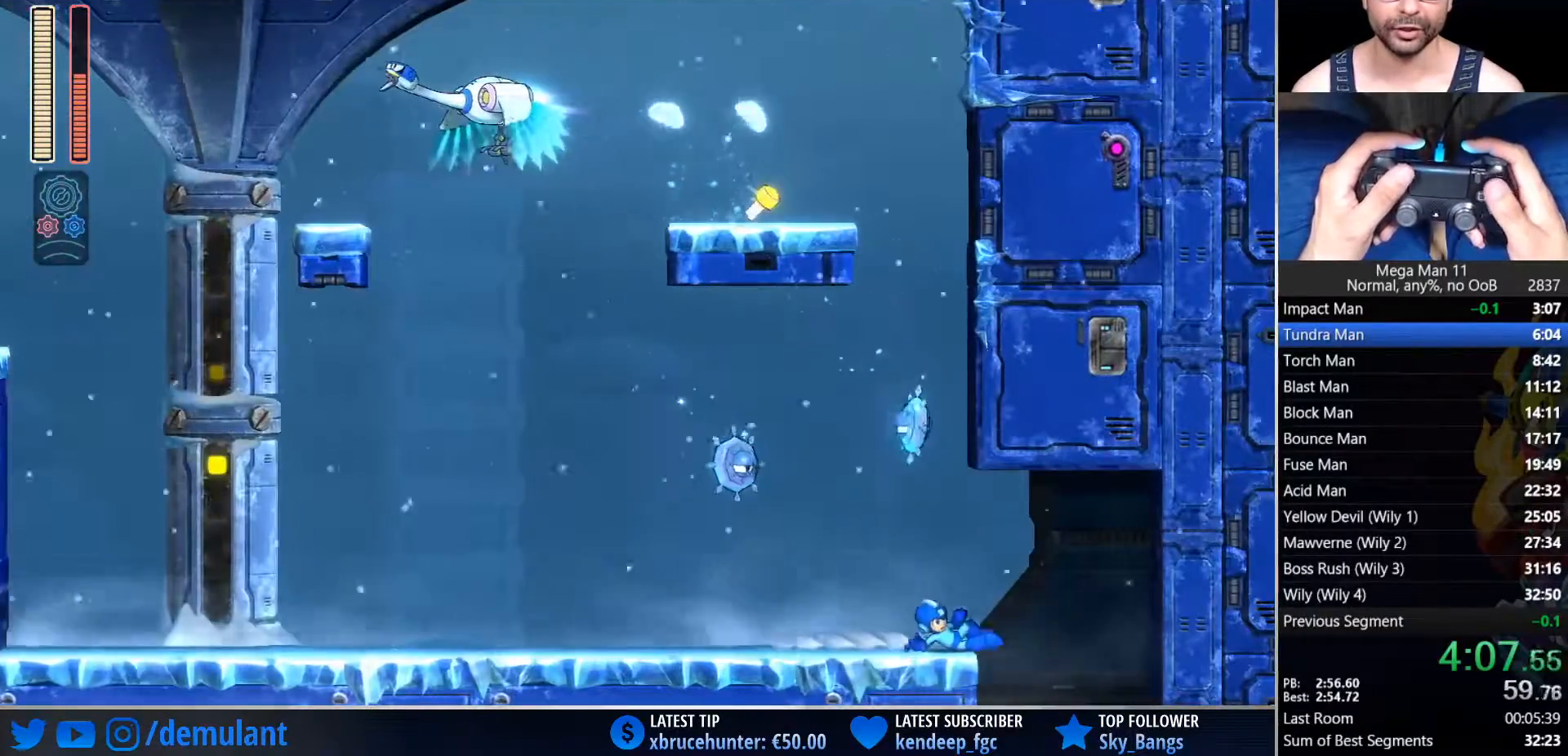
{"dt_ms": 1000, "buttons": ["DPAD_LEFT"], "left_stick": "center", "right_stick": "center"}
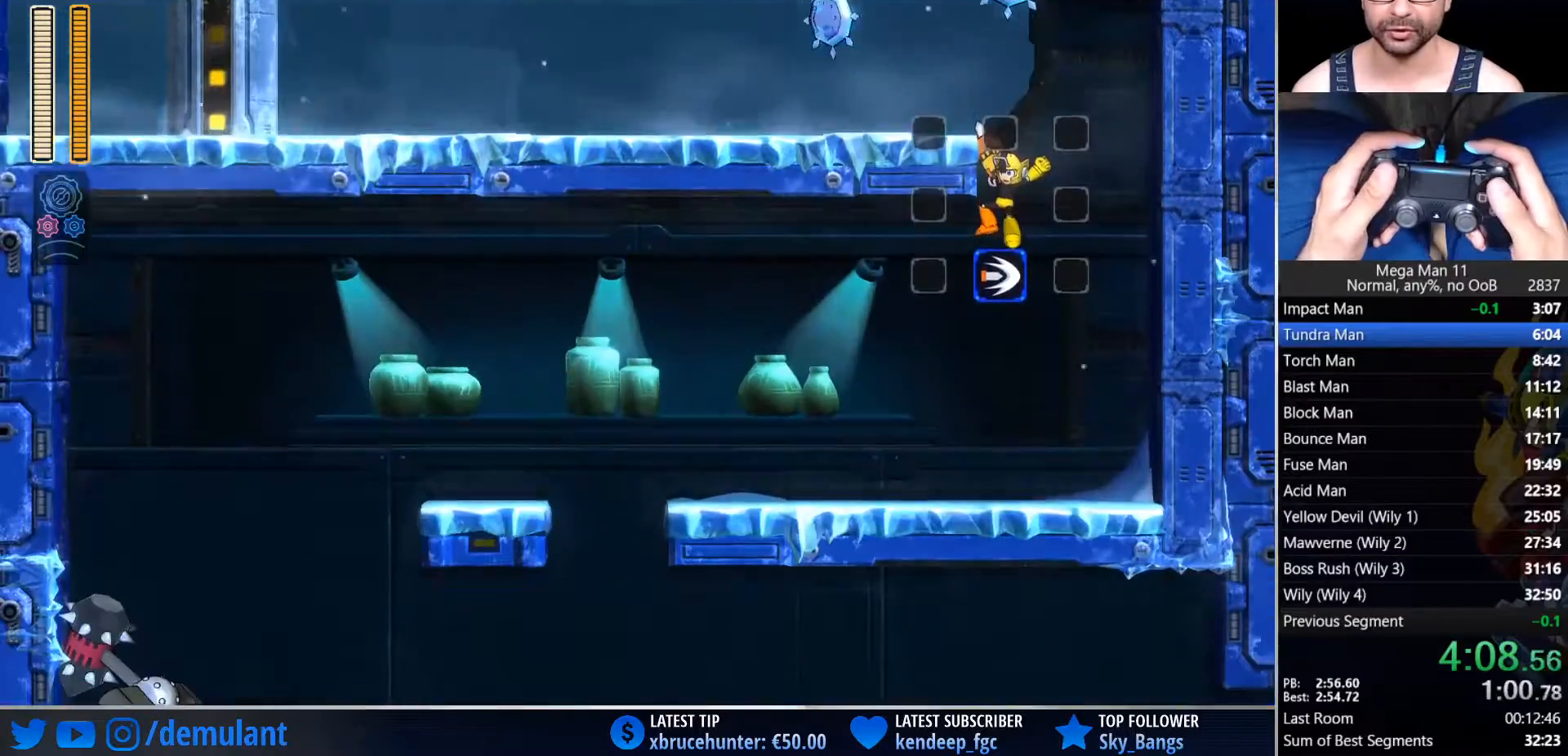
{"dt_ms": 500, "buttons": ["DPAD_LEFT"], "left_stick": "center", "right_stick": "center", "events": []}
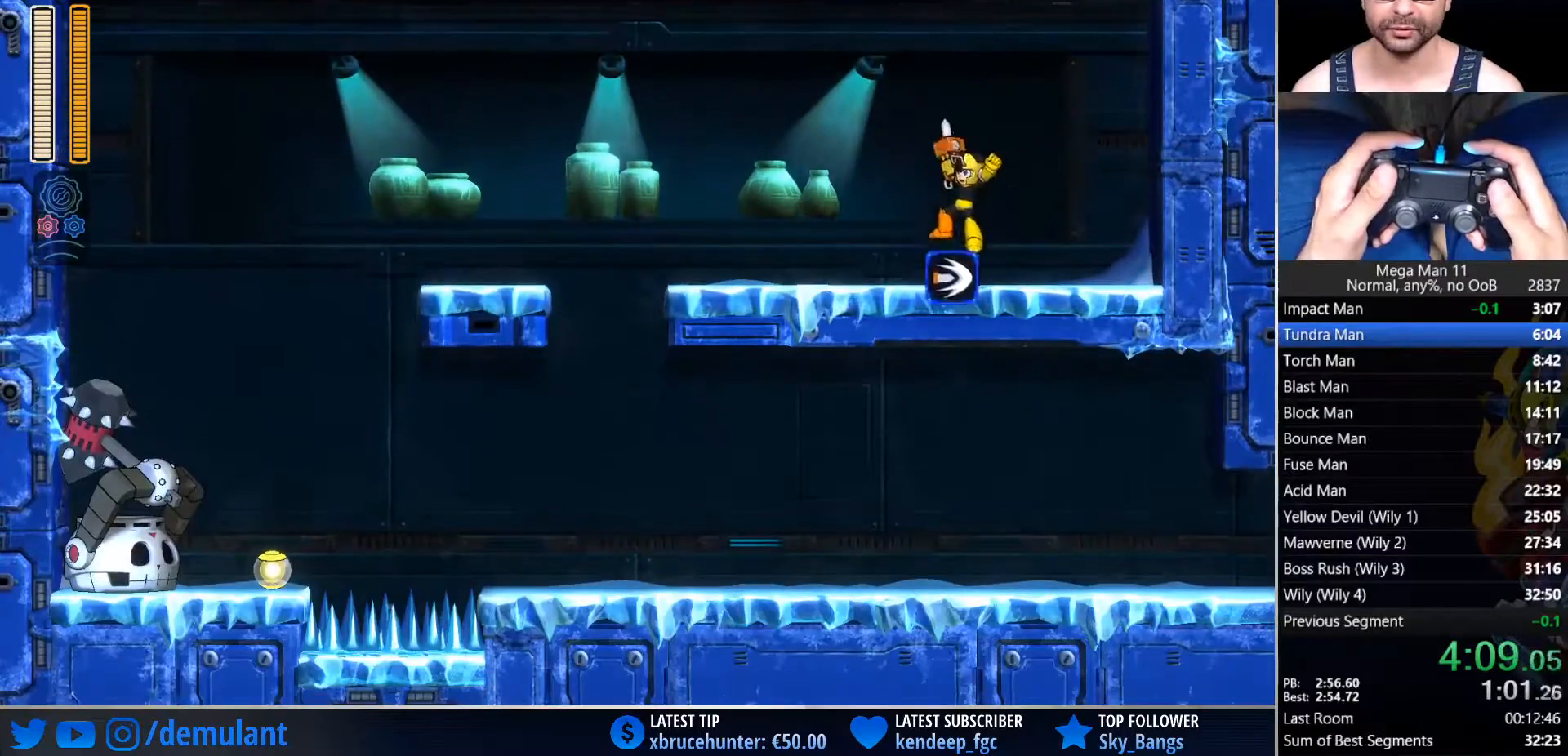
{"dt_ms": 500, "buttons": ["CIRCLE", "DPAD_LEFT"], "left_stick": "center", "right_stick": "center", "events": [[17, "CIRCLE", "down"], [300, "CIRCLE", "up"], [417, "CIRCLE", "down"]]}
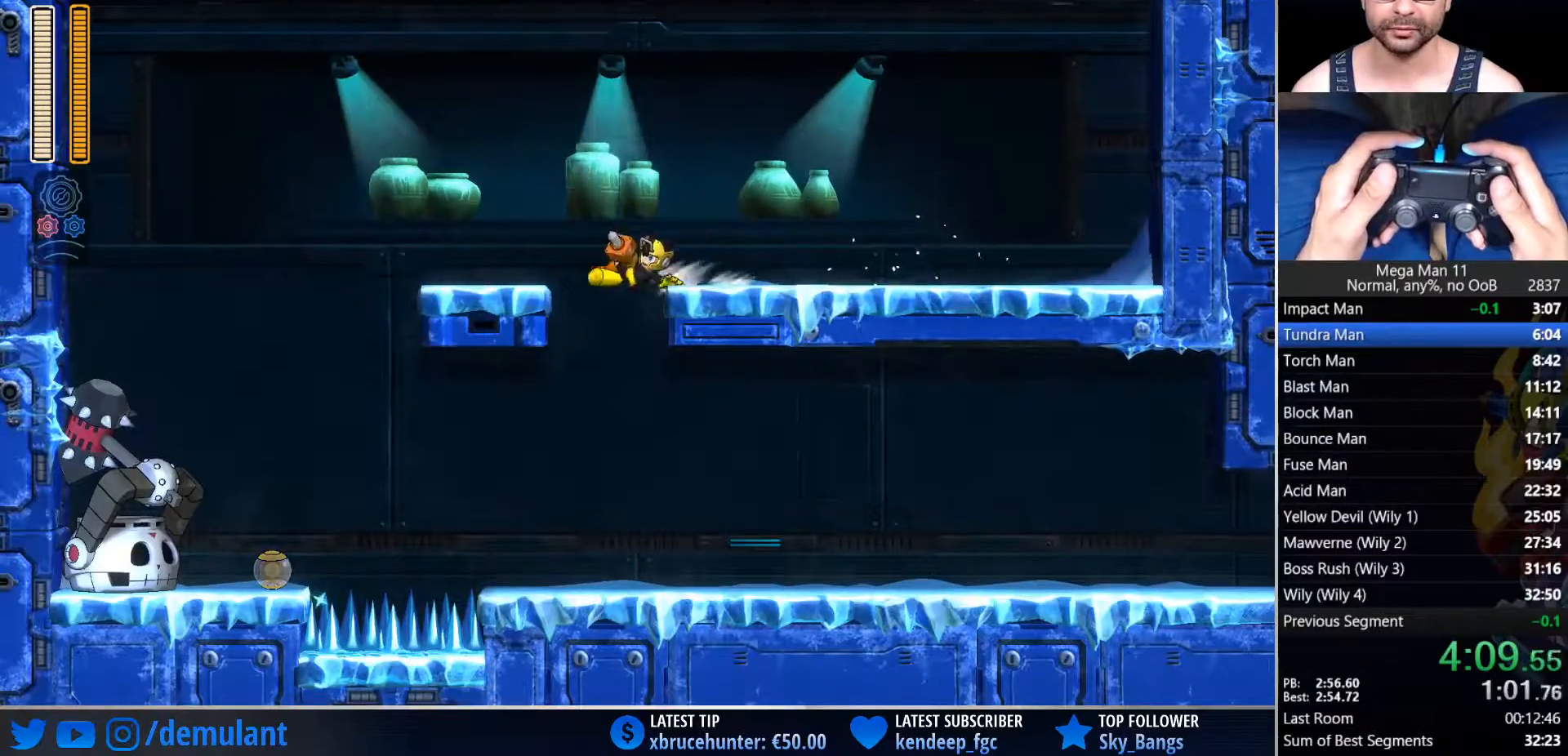
{"dt_ms": 1000, "buttons": ["CIRCLE", "DPAD_RIGHT"], "left_stick": "center", "right_stick": "center"}
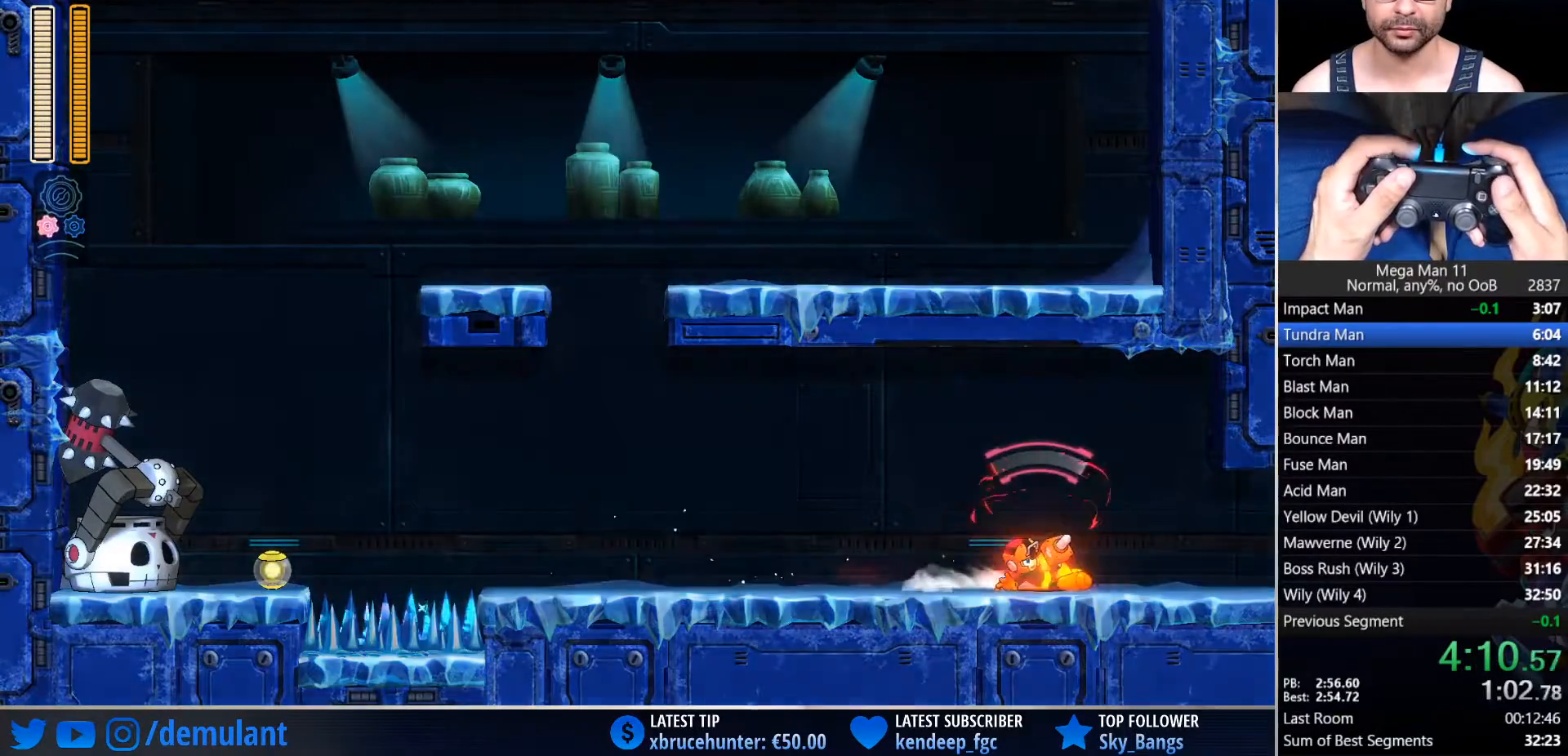
{"dt_ms": 500, "buttons": ["DPAD_RIGHT"], "left_stick": "center", "right_stick": "center", "events": [[83, "CIRCLE", "up"], [200, "CIRCLE", "down"], [367, "CIRCLE", "up"]]}